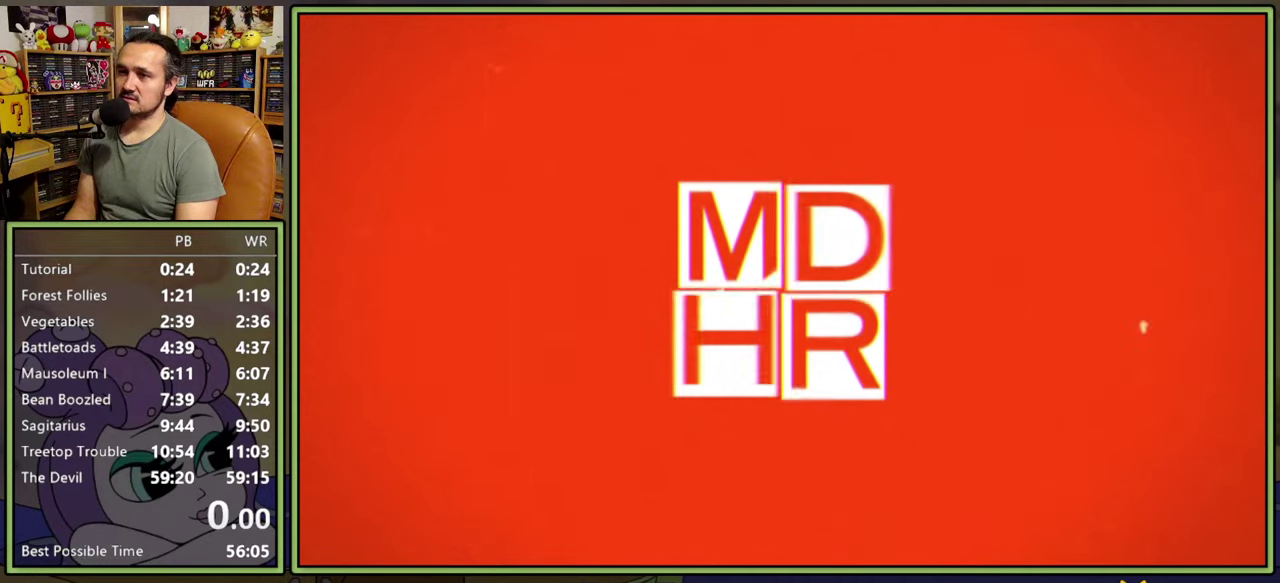
Gameplay with a controller (Xbox layout); each line is a JSON object with the inputs held at the frame after it. "events" lists button and stick changes between this image and that frame as [ms after this image, input, new state], when the widget could be followed in between. Not read: L3 left_stick.
{"buttons": [], "right_stick": "center", "events": [[400, "START", "down"], [467, "START", "up"]]}
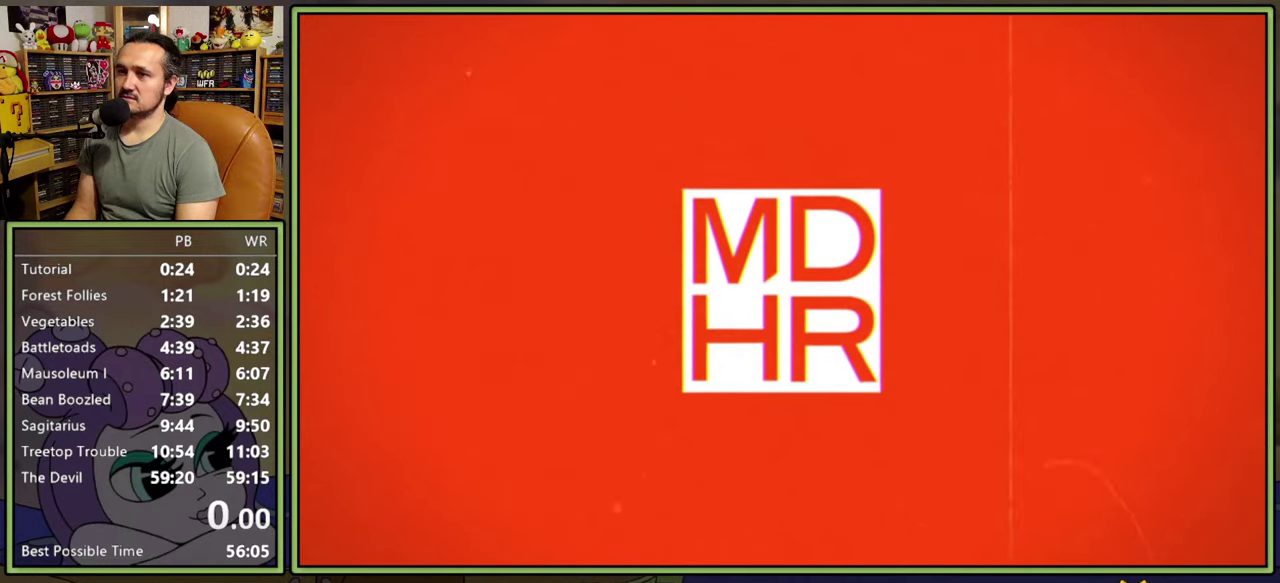
{"buttons": [], "right_stick": "center", "events": [[33, "START", "down"], [100, "START", "up"], [167, "START", "down"], [217, "START", "up"], [300, "START", "down"], [350, "START", "up"], [433, "START", "down"], [500, "START", "up"]]}
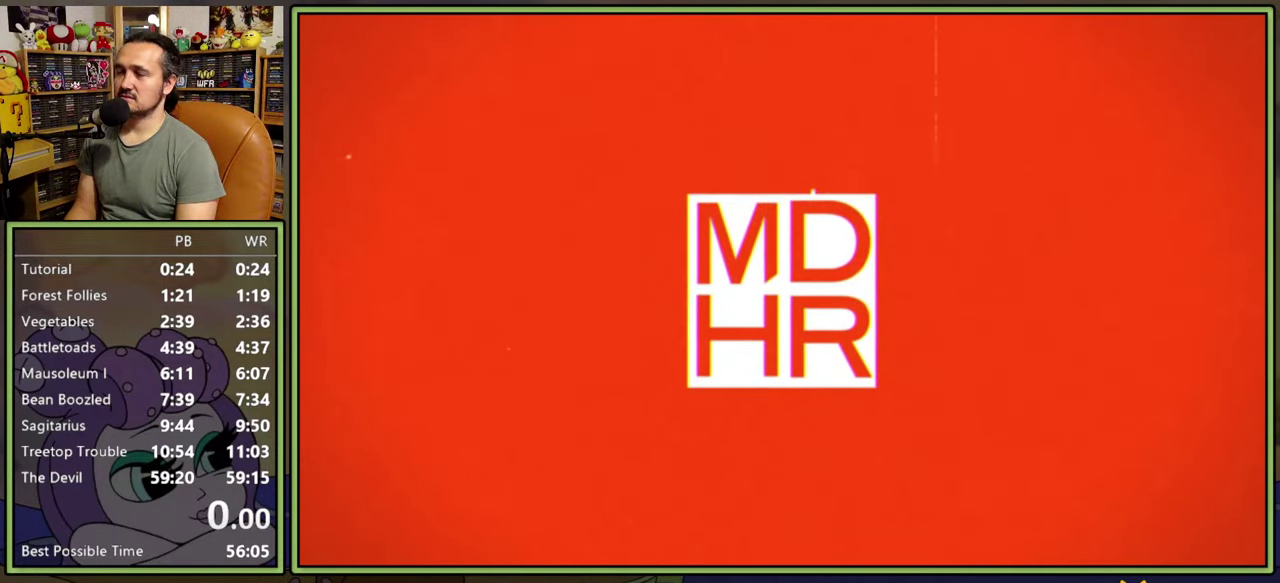
{"buttons": ["START"], "right_stick": "center", "events": [[67, "START", "down"], [117, "START", "up"], [183, "START", "down"], [267, "START", "up"], [317, "START", "down"], [383, "START", "up"], [467, "START", "down"]]}
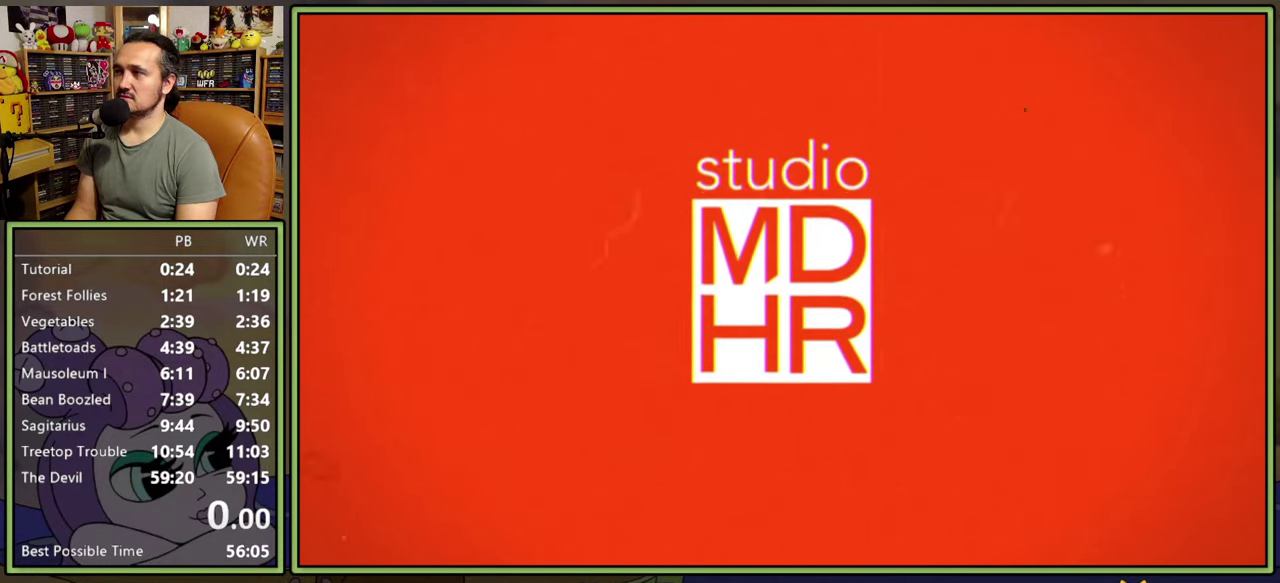
{"buttons": ["START"], "right_stick": "center"}
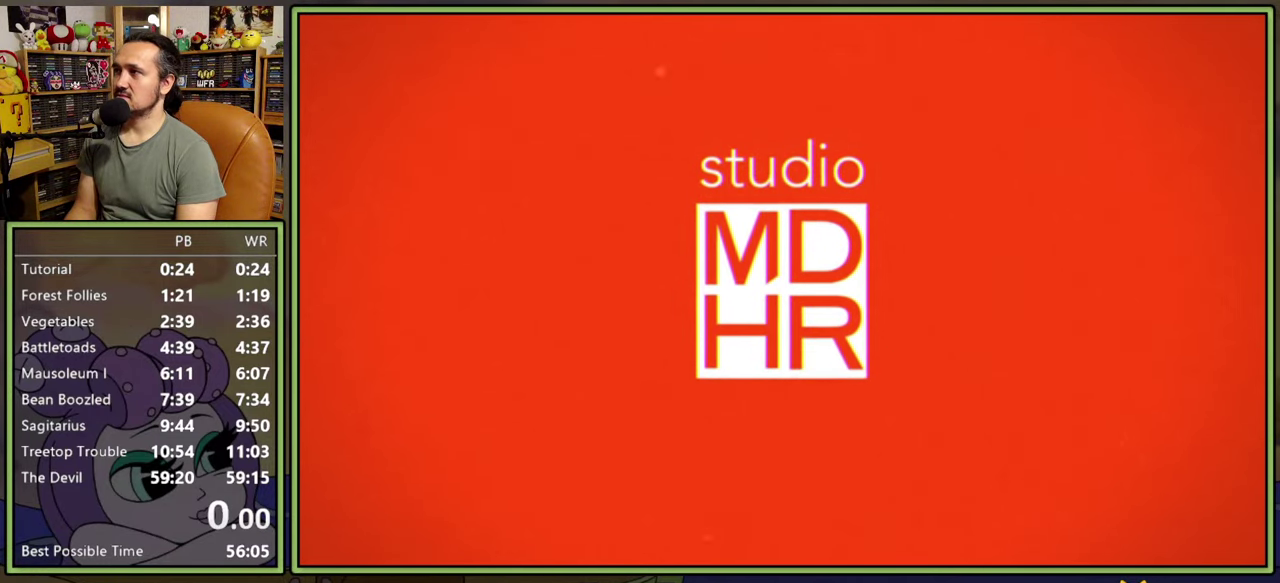
{"buttons": [], "right_stick": "center"}
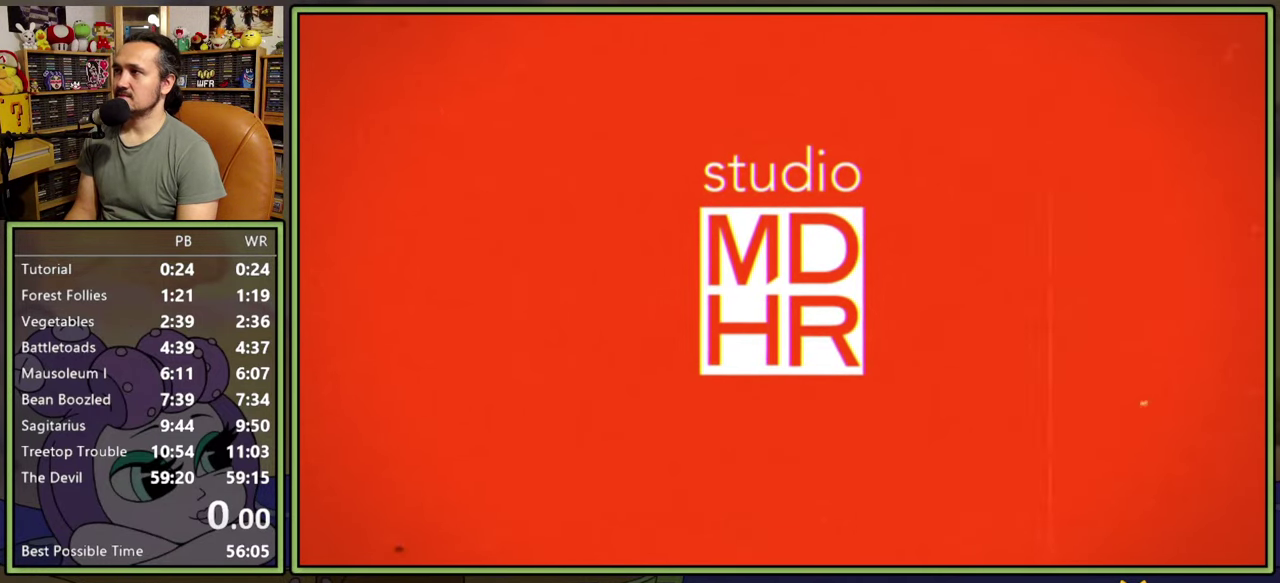
{"buttons": [], "right_stick": "center", "events": [[383, "START", "down"], [433, "START", "up"]]}
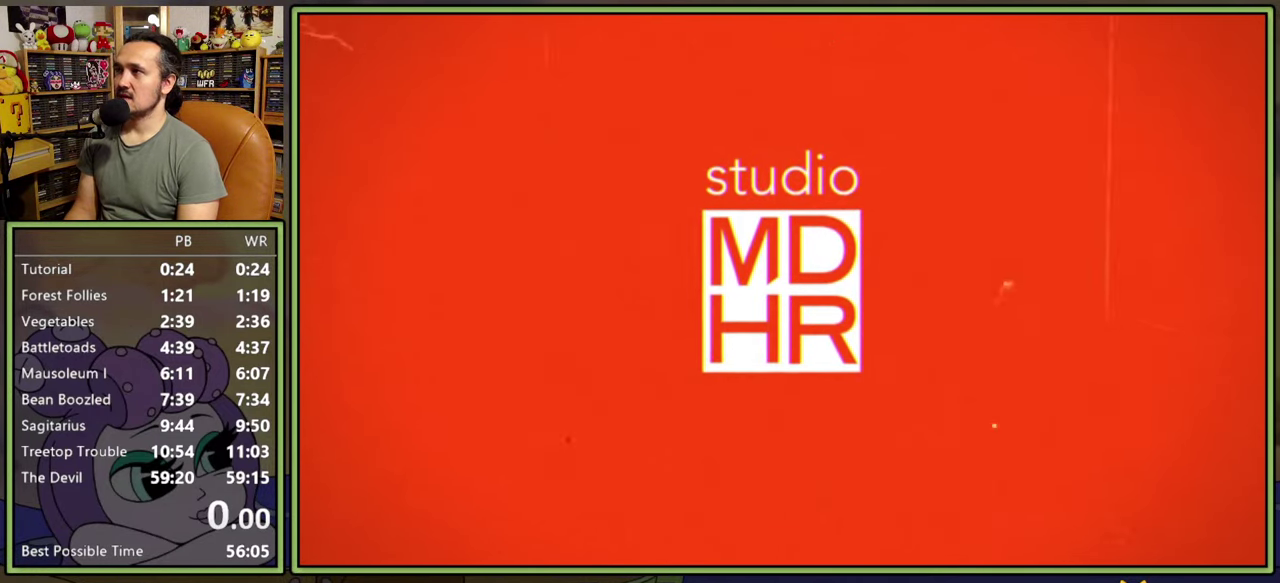
{"buttons": [], "right_stick": "center", "events": [[150, "START", "down"], [200, "START", "up"]]}
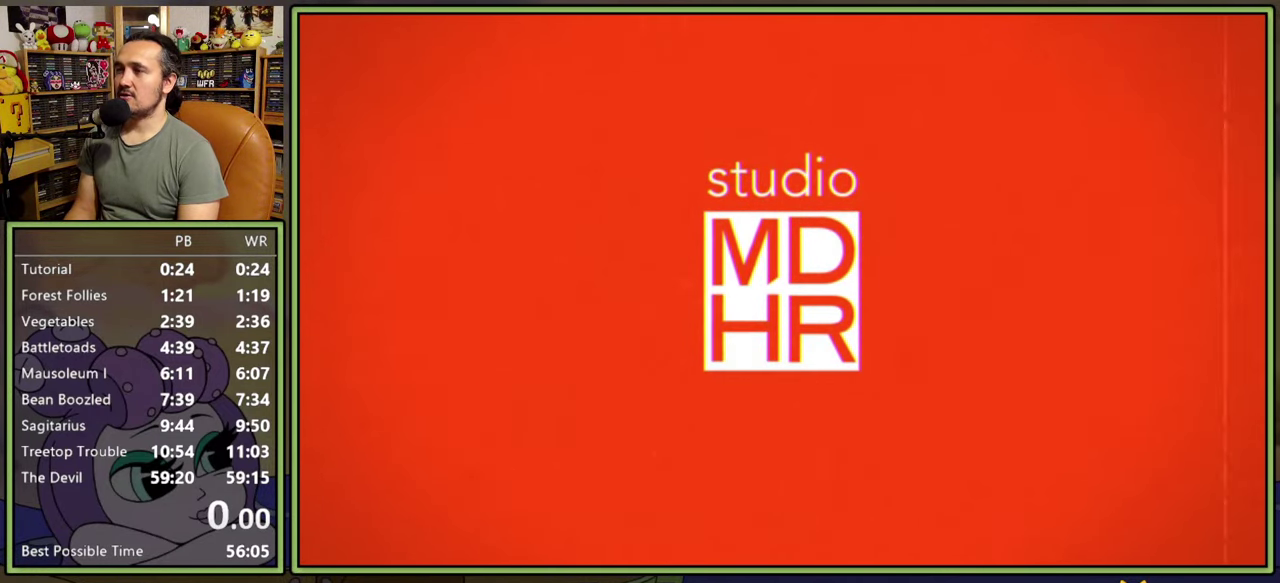
{"buttons": ["START"], "right_stick": "center", "events": [[500, "START", "down"]]}
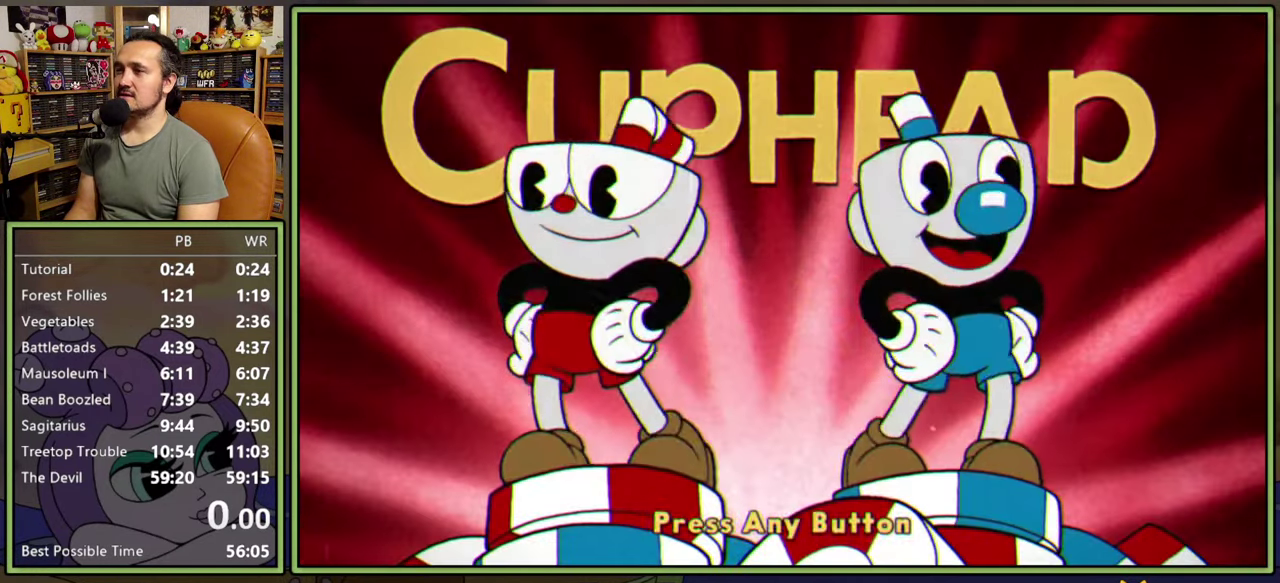
{"buttons": [], "right_stick": "center", "events": [[100, "START", "up"]]}
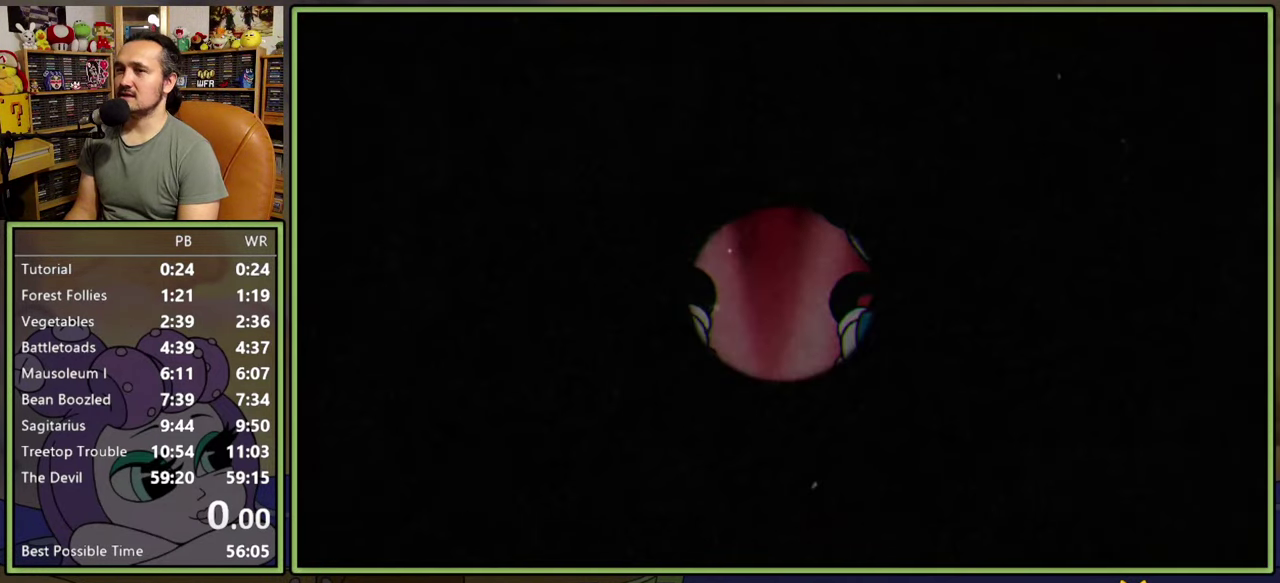
{"buttons": [], "right_stick": "center", "events": []}
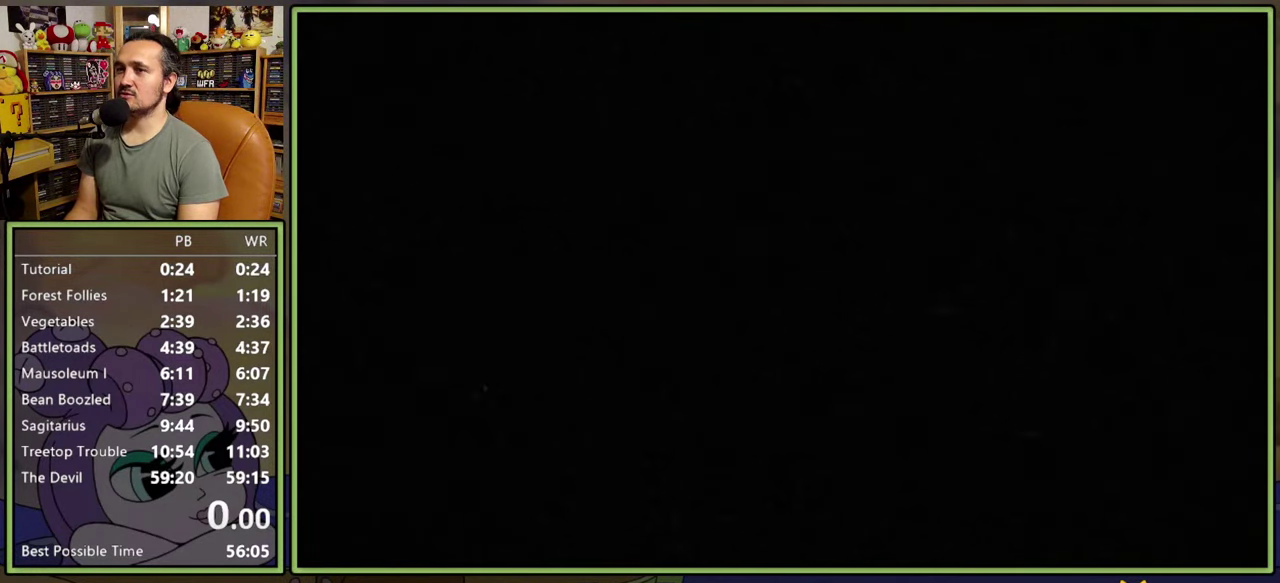
{"buttons": [], "right_stick": "center", "events": []}
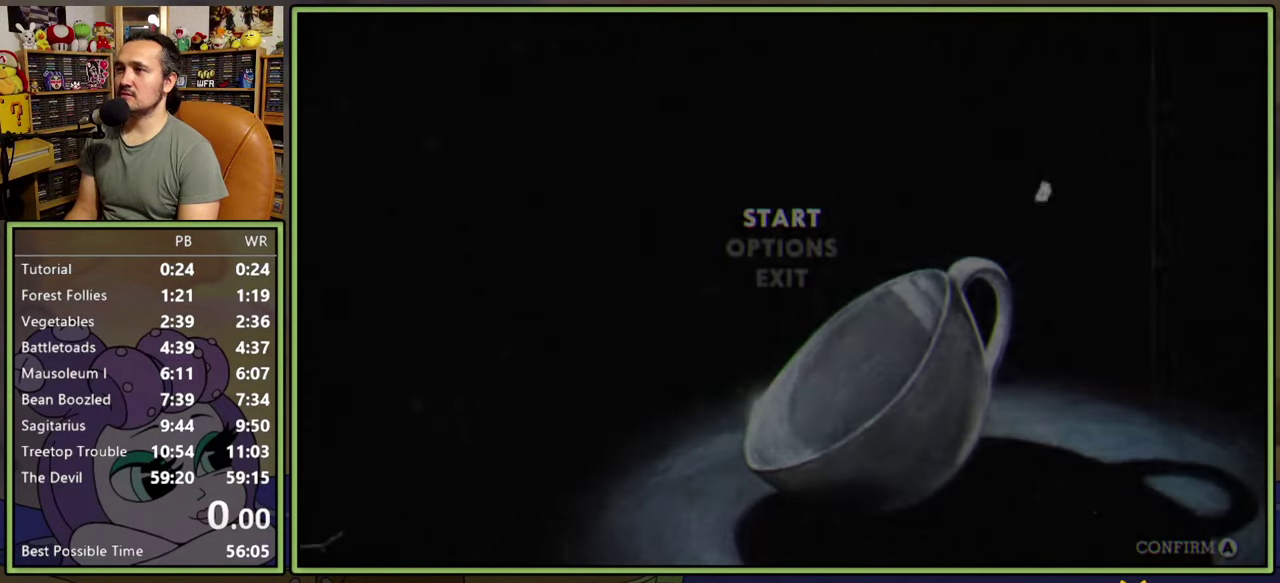
{"buttons": [], "right_stick": "center", "events": [[217, "DPAD_DOWN", "down"], [300, "DPAD_DOWN", "up"], [333, "A", "down"], [400, "A", "up"]]}
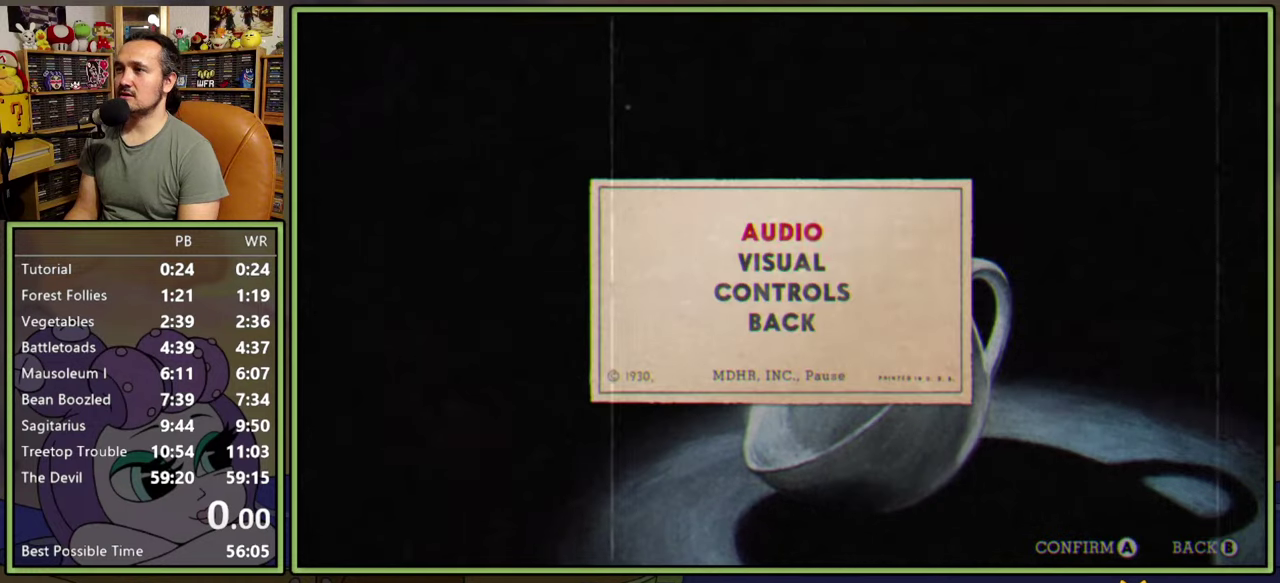
{"buttons": [], "right_stick": "center", "events": [[33, "DPAD_DOWN", "down"], [100, "DPAD_DOWN", "up"]]}
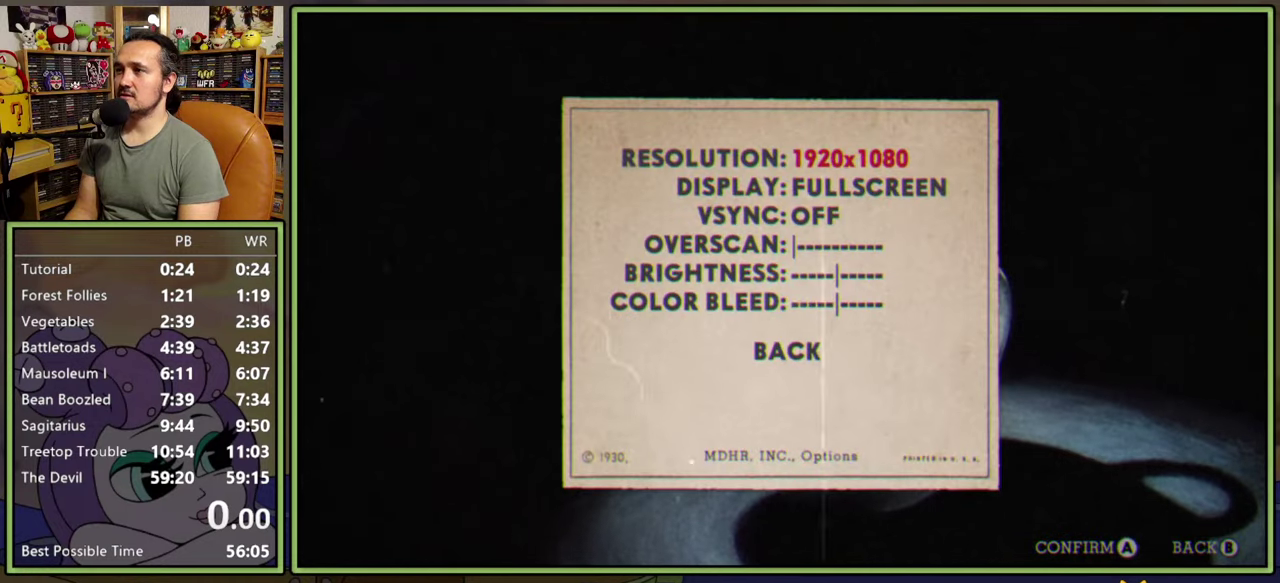
{"buttons": ["A"], "right_stick": "center"}
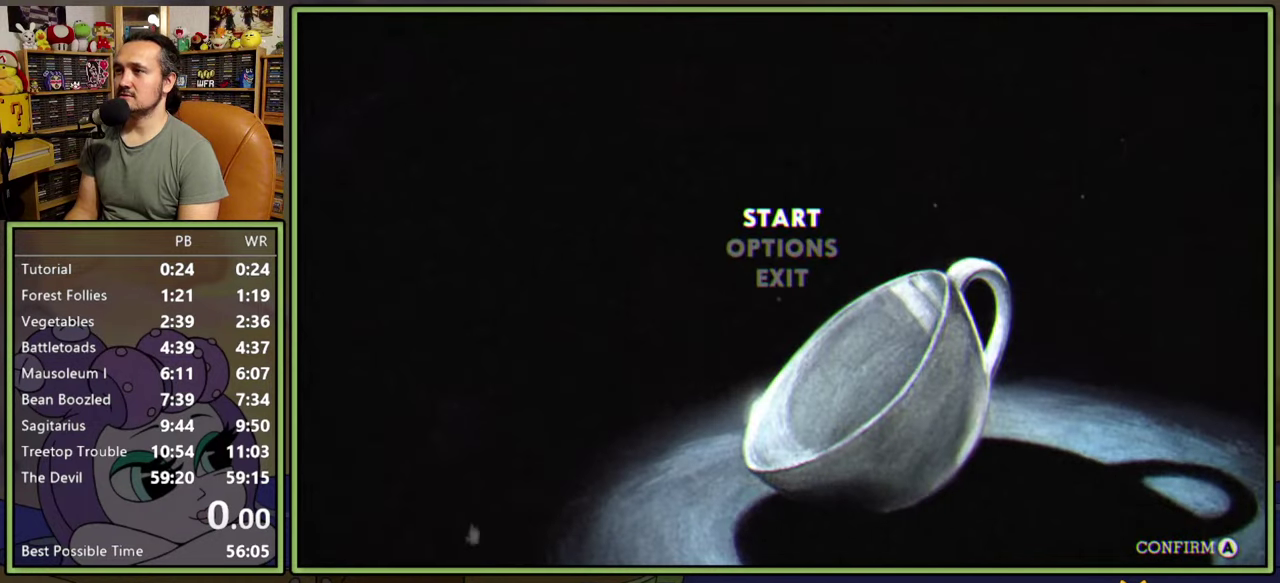
{"buttons": [], "right_stick": "center"}
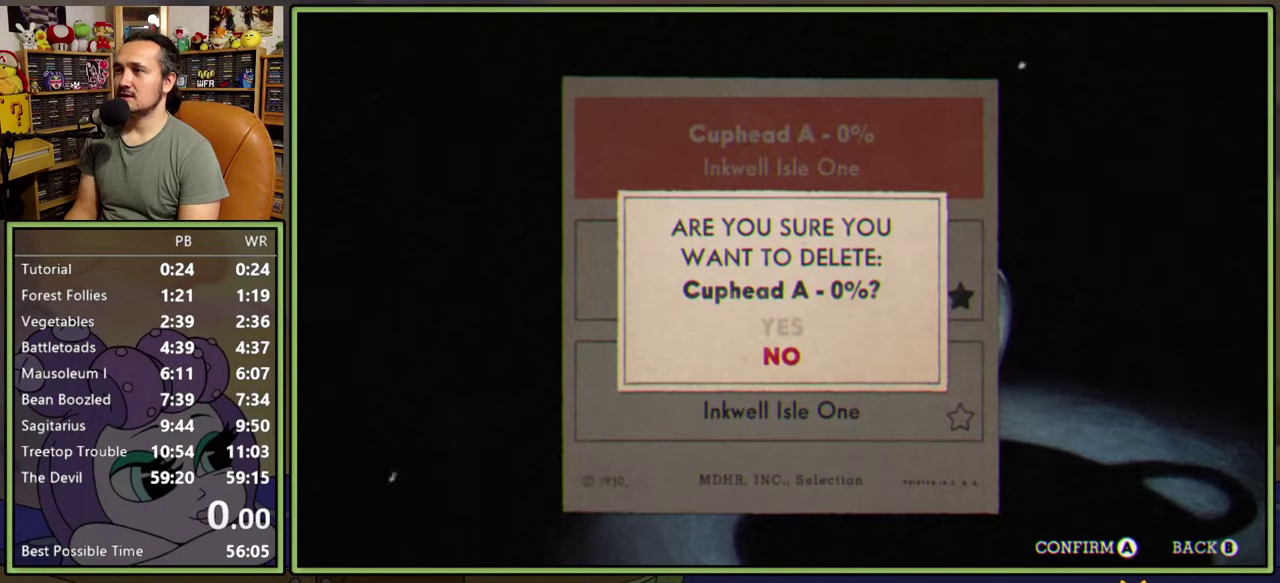
{"buttons": [], "right_stick": "center", "events": [[67, "DPAD_UP", "down"], [133, "DPAD_UP", "up"]]}
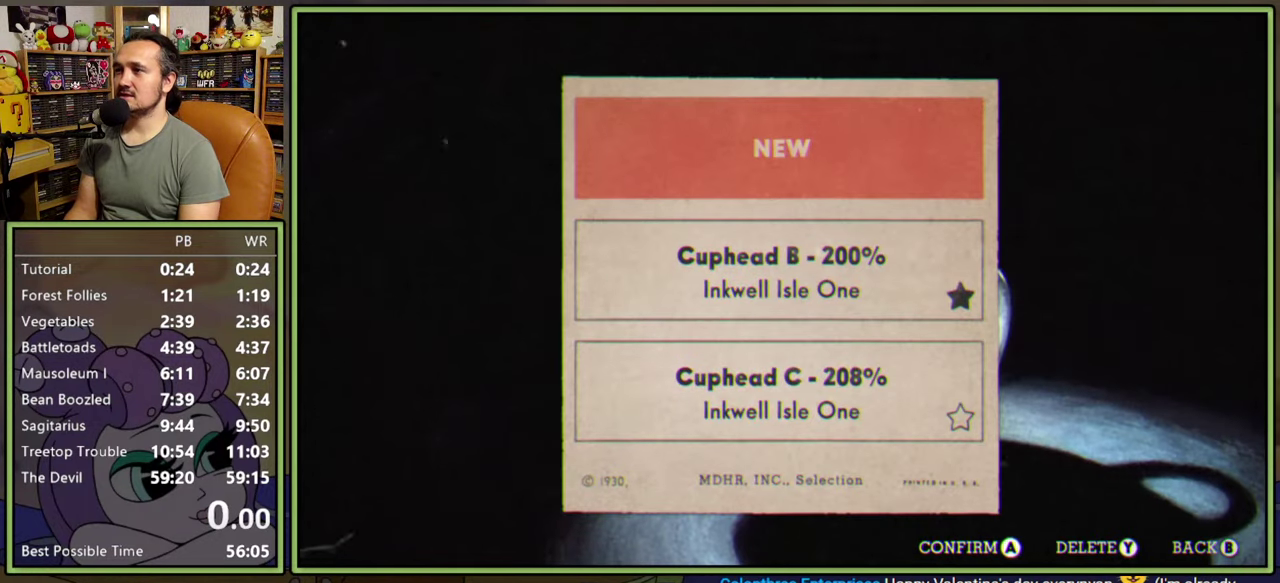
{"buttons": [], "right_stick": "center", "events": []}
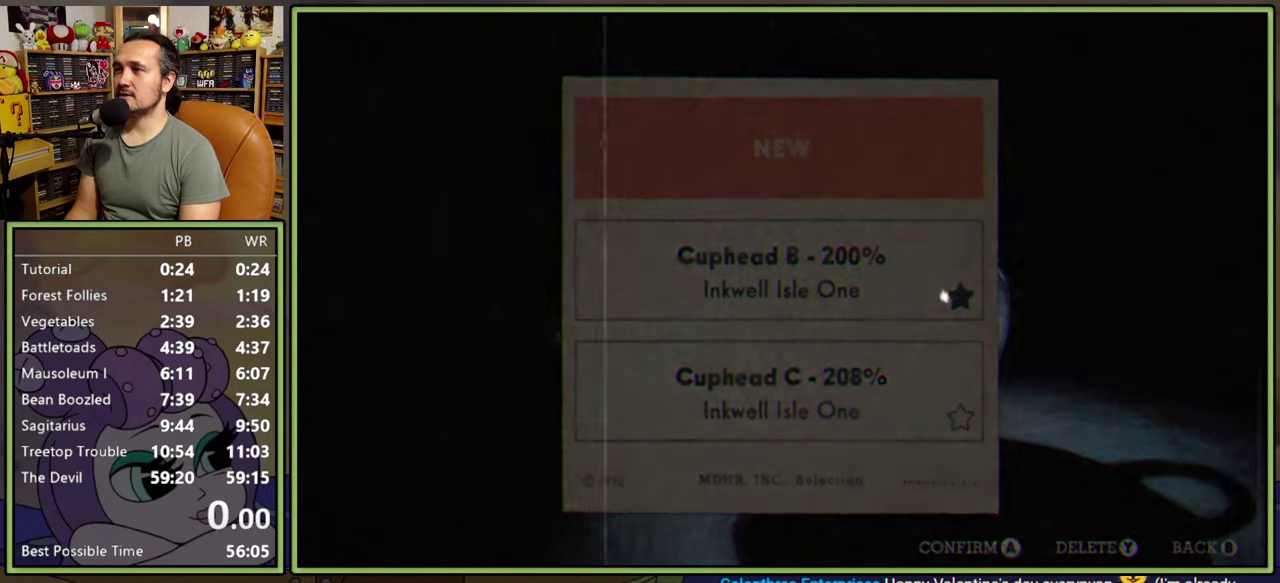
{"buttons": [], "right_stick": "center", "events": []}
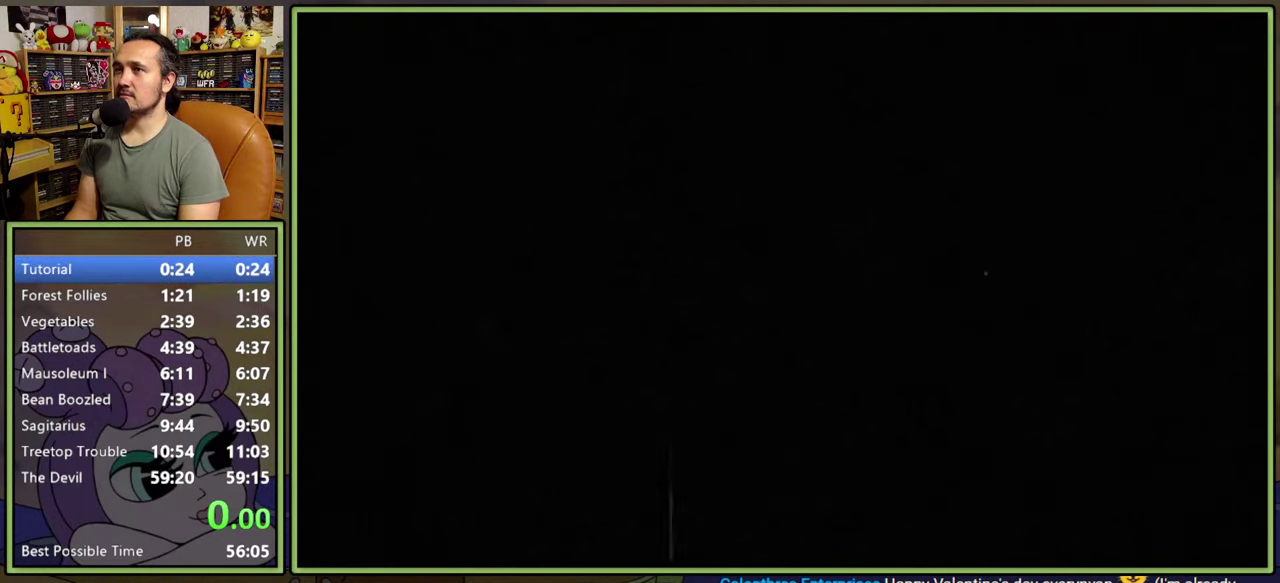
{"buttons": [], "right_stick": "center", "events": []}
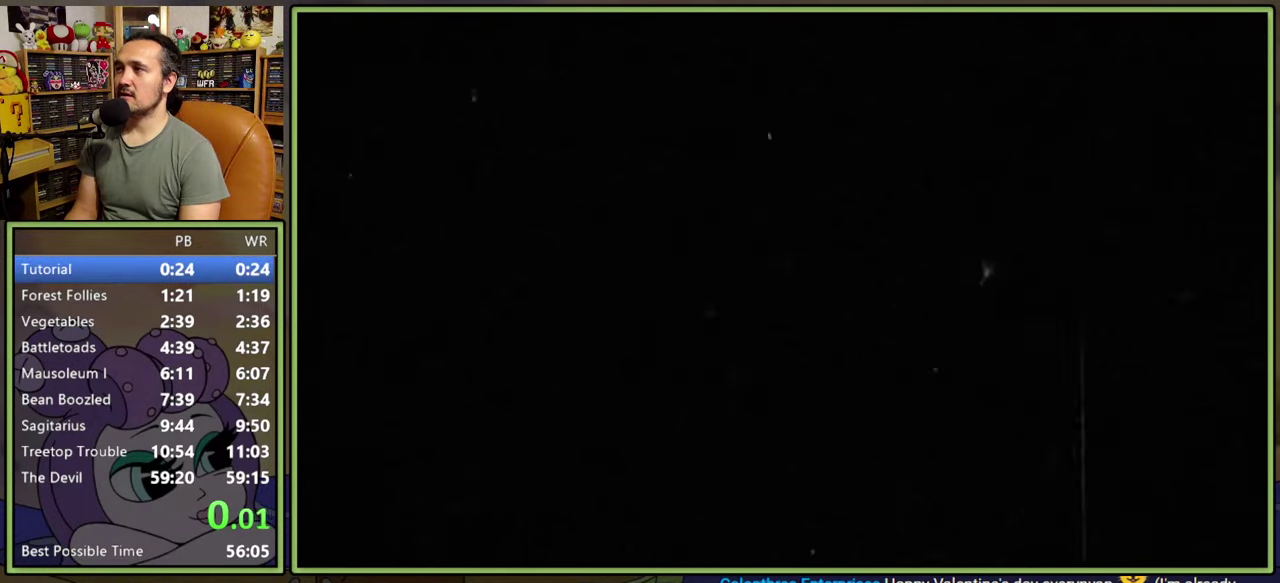
{"buttons": [], "right_stick": "center", "events": []}
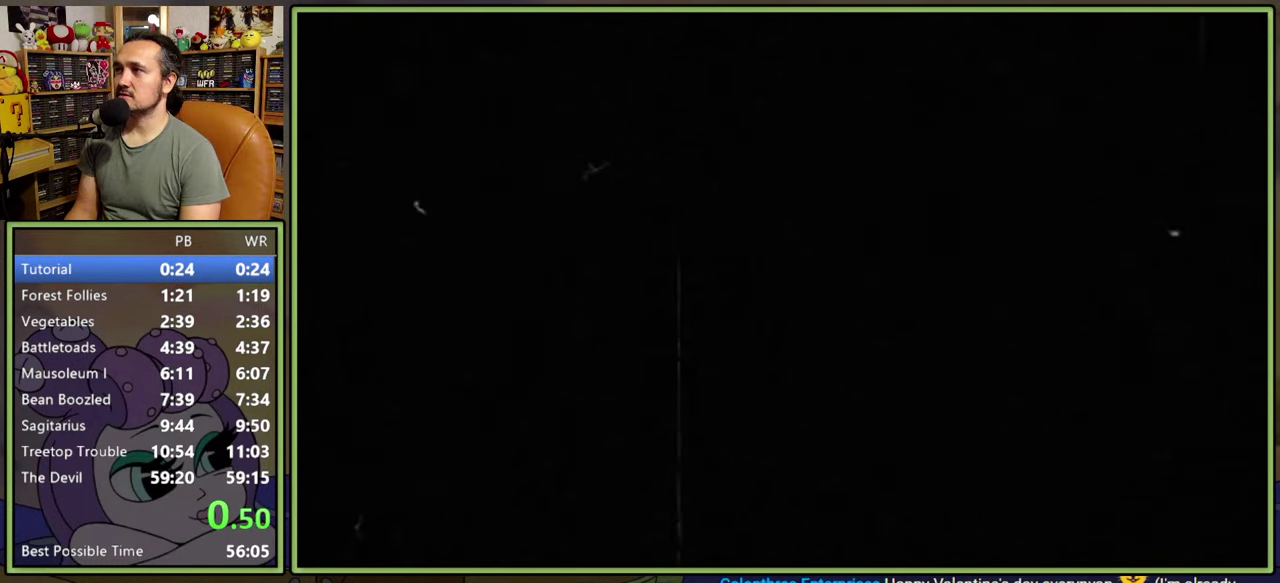
{"buttons": ["START"], "right_stick": "center", "events": [[433, "START", "down"]]}
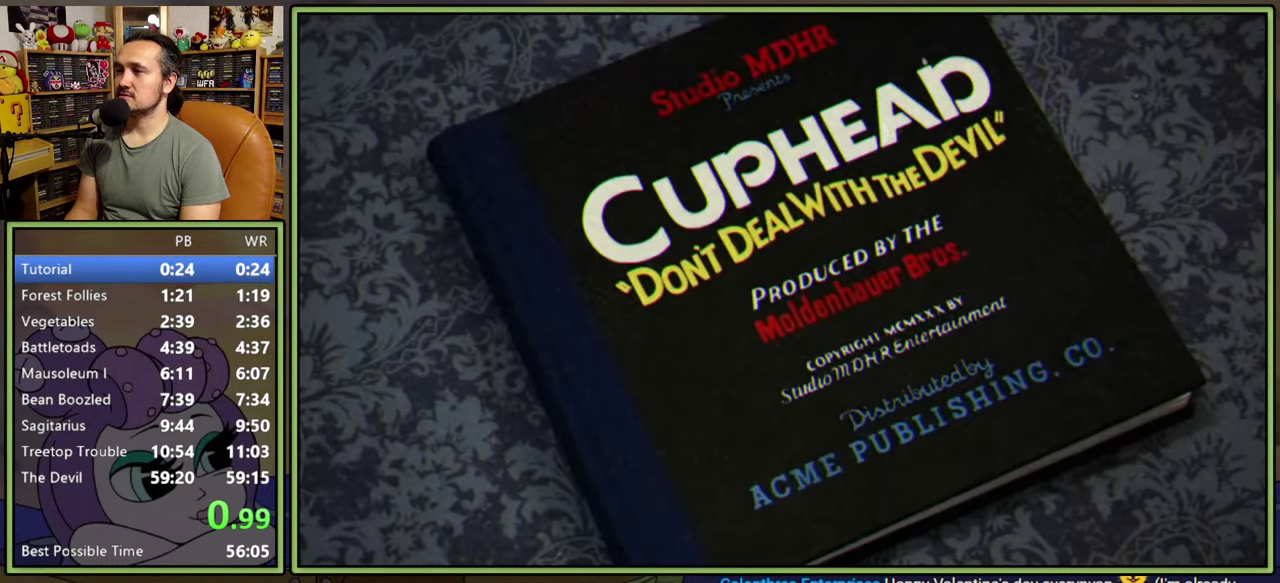
{"buttons": [], "right_stick": "center", "events": [[17, "START", "up"], [83, "START", "down"], [150, "START", "up"], [200, "START", "down"], [283, "START", "up"], [350, "START", "down"], [400, "START", "up"]]}
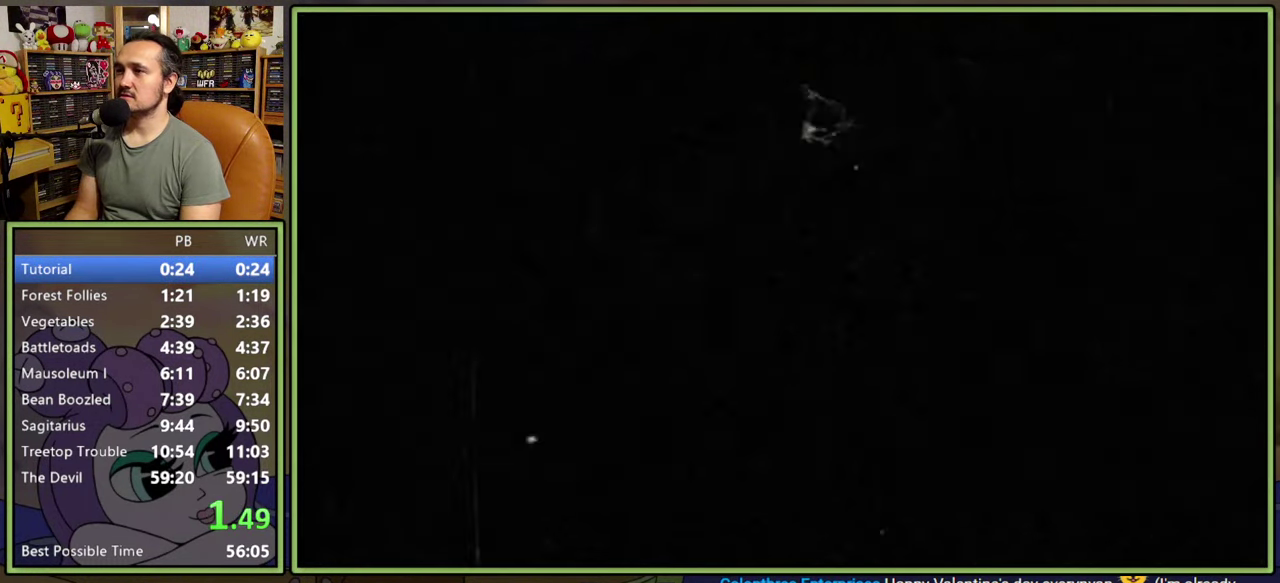
{"buttons": ["DPAD_RIGHT"], "right_stick": "center", "events": [[250, "DPAD_RIGHT", "down"]]}
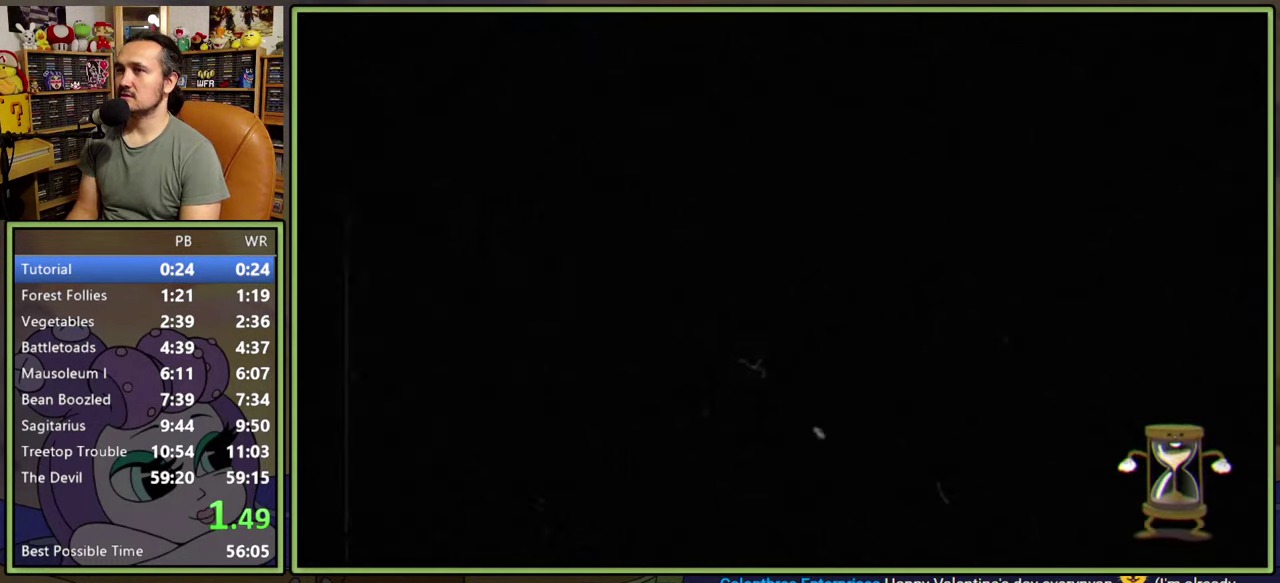
{"buttons": ["DPAD_RIGHT"], "right_stick": "center", "events": []}
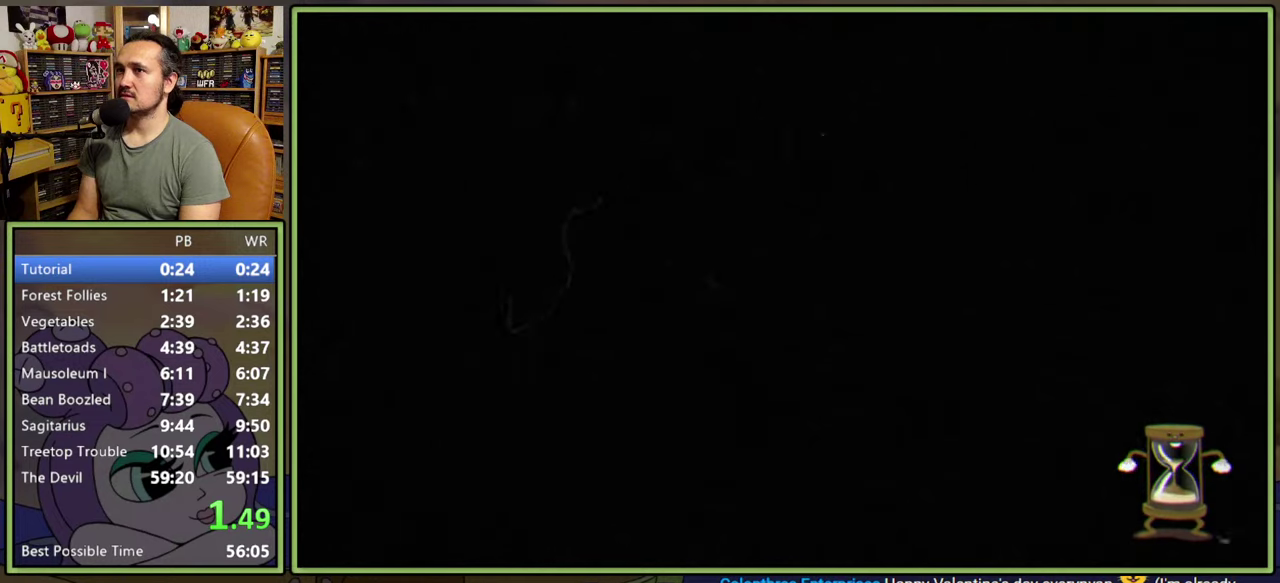
{"buttons": ["DPAD_RIGHT"], "right_stick": "center", "events": []}
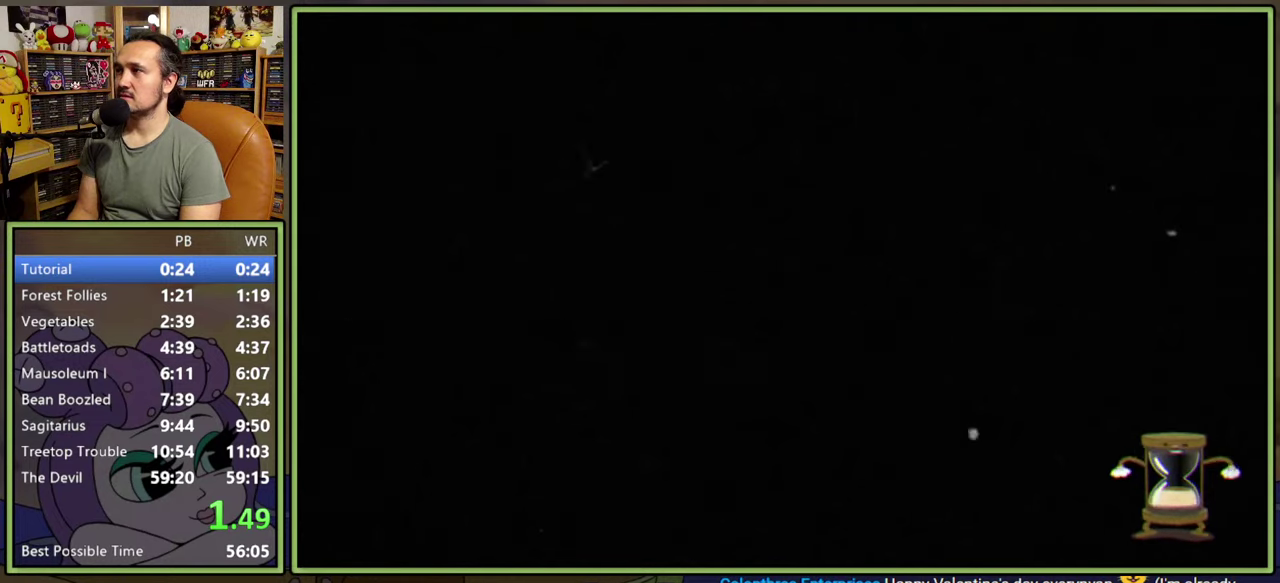
{"buttons": ["DPAD_RIGHT"], "right_stick": "center", "events": []}
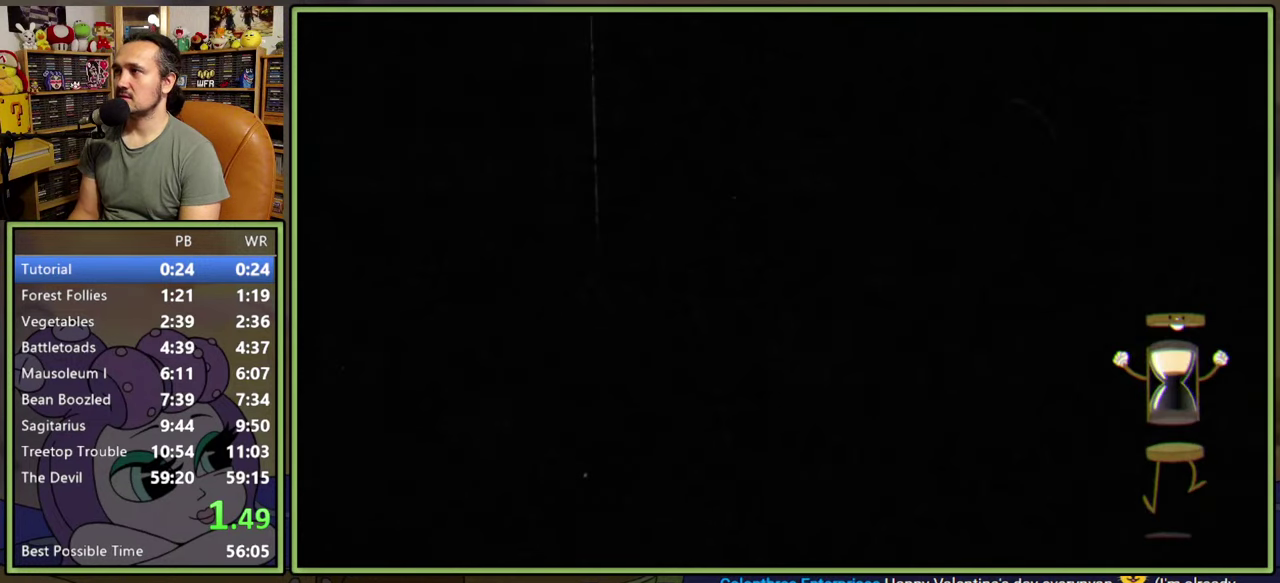
{"buttons": ["DPAD_RIGHT"], "right_stick": "center", "events": []}
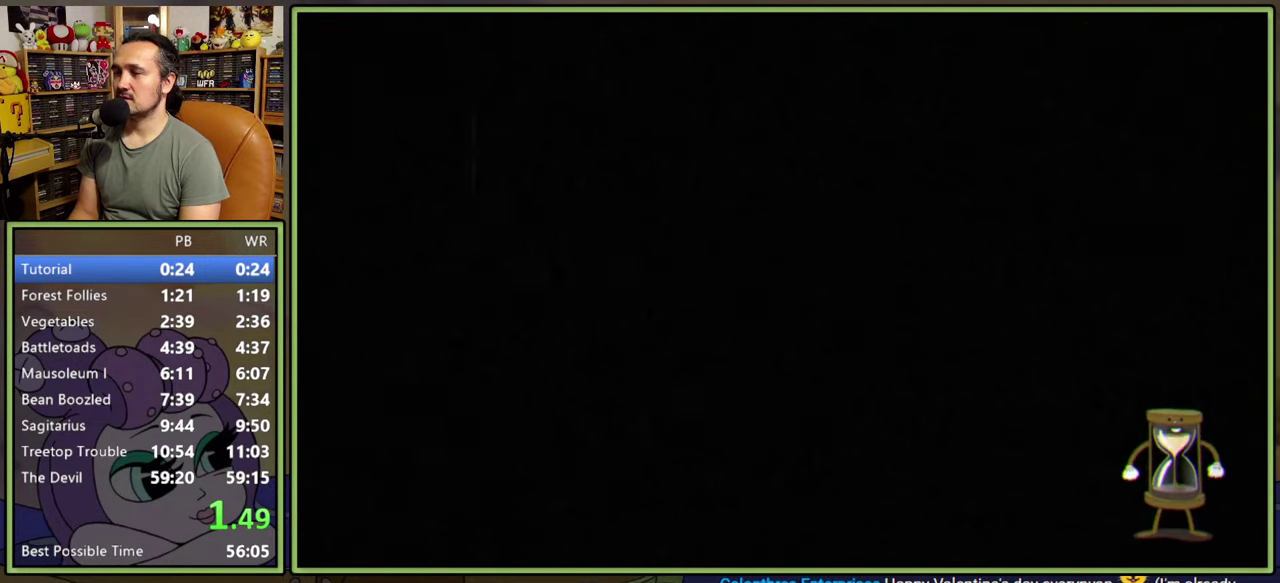
{"buttons": ["DPAD_RIGHT"], "right_stick": "center", "events": []}
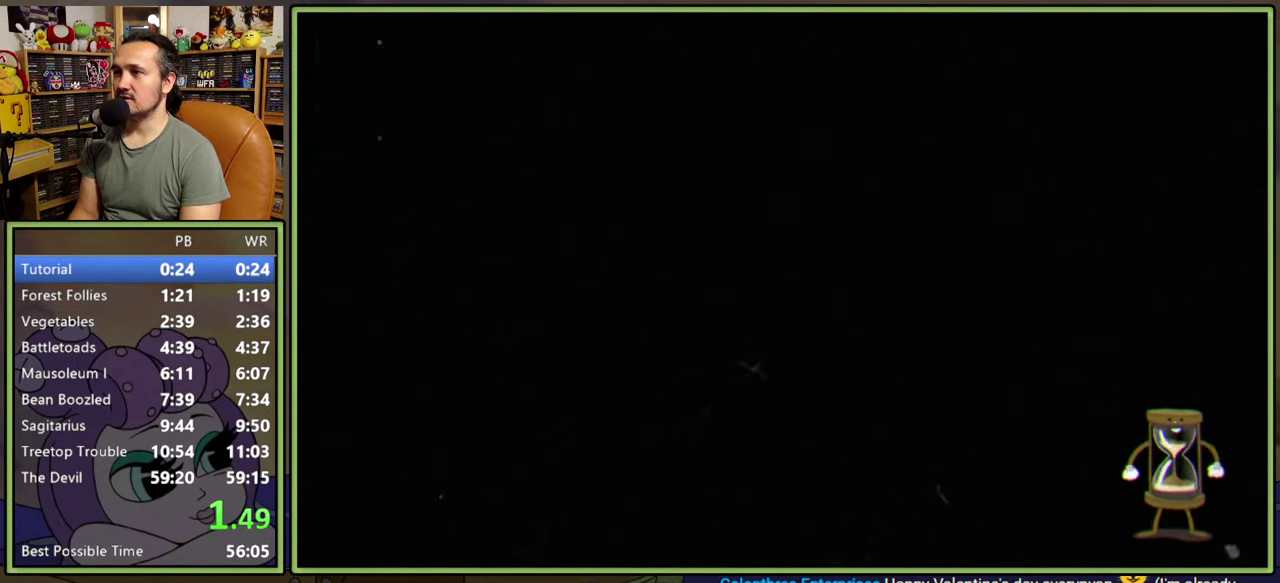
{"buttons": ["DPAD_RIGHT"], "right_stick": "center", "events": []}